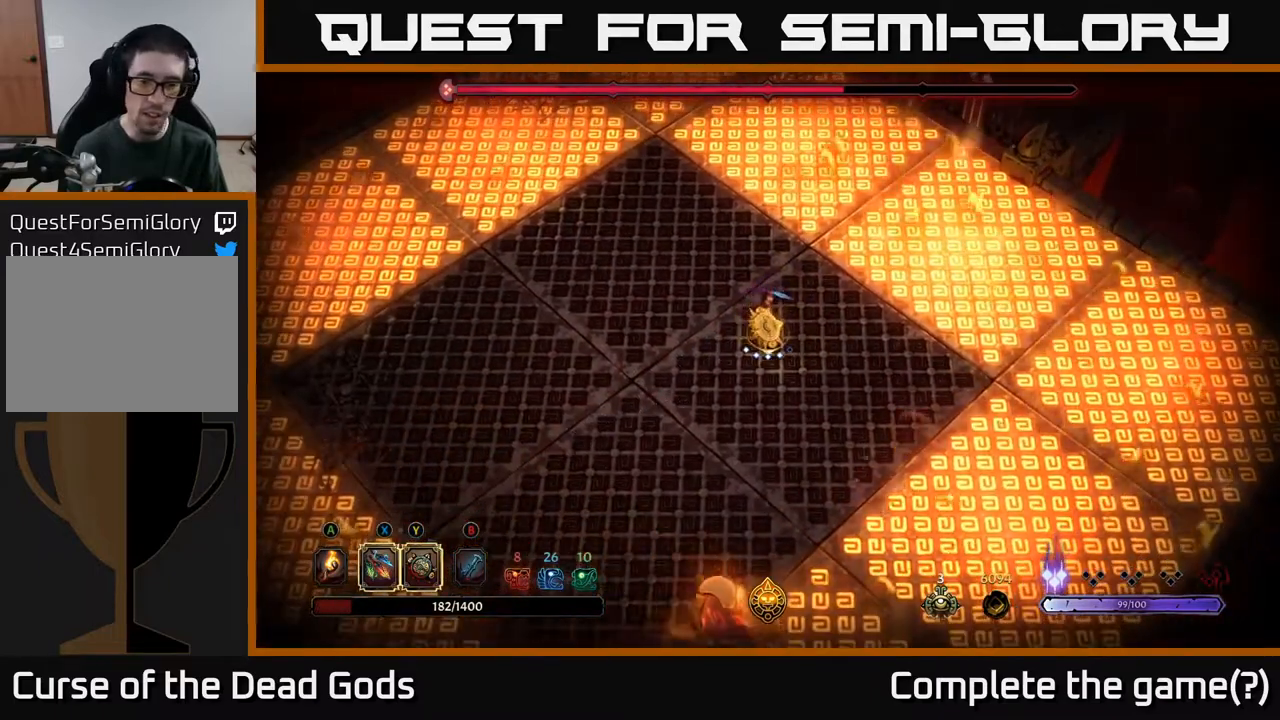
Gameplay with a controller (Xbox layout); each line is a JSON object with the inputs held at the frame after it. "events" lists button and stick changes between this image and that frame as [ms after this image, input, new state], when the widget could be followed in between.
{"buttons": [], "left_stick": "down", "right_stick": "center", "events": []}
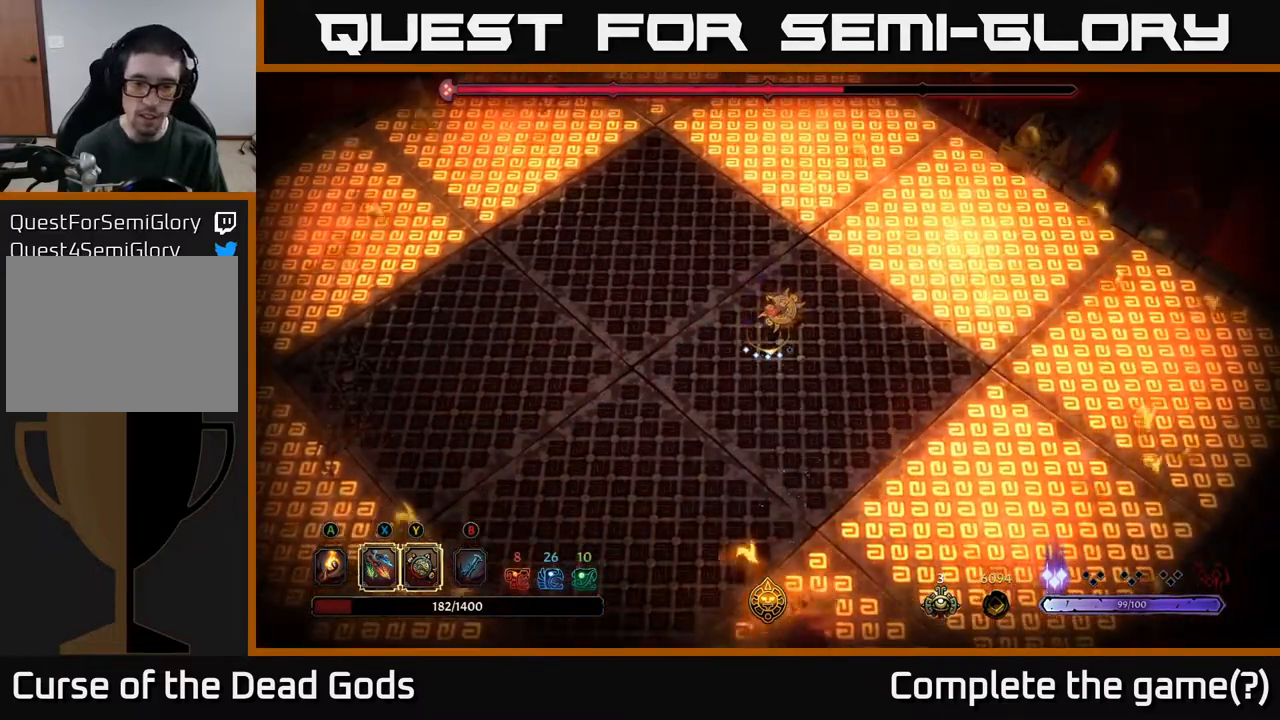
{"buttons": [], "left_stick": "up-left", "right_stick": "center", "events": [[17, "left_stick", "center"], [100, "left_stick", "left"], [317, "left_stick", "up-left"]]}
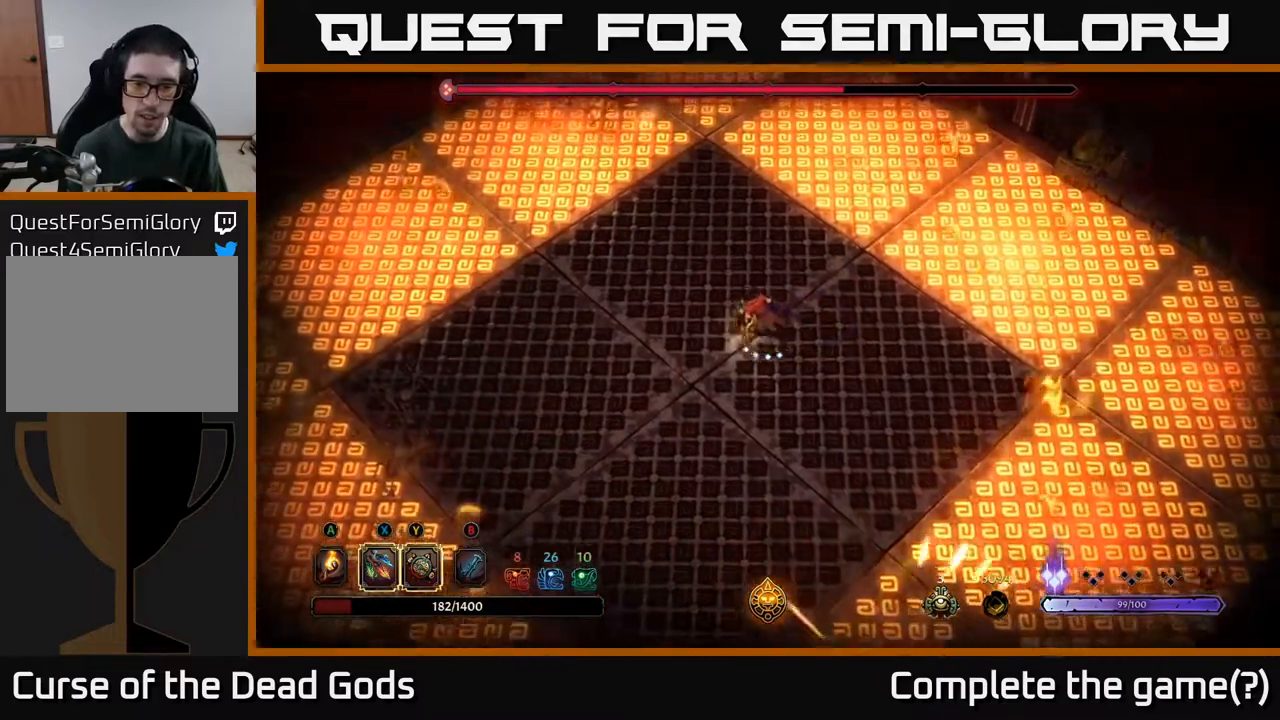
{"buttons": [], "left_stick": "left", "right_stick": "center", "events": [[250, "left_stick", "left"]]}
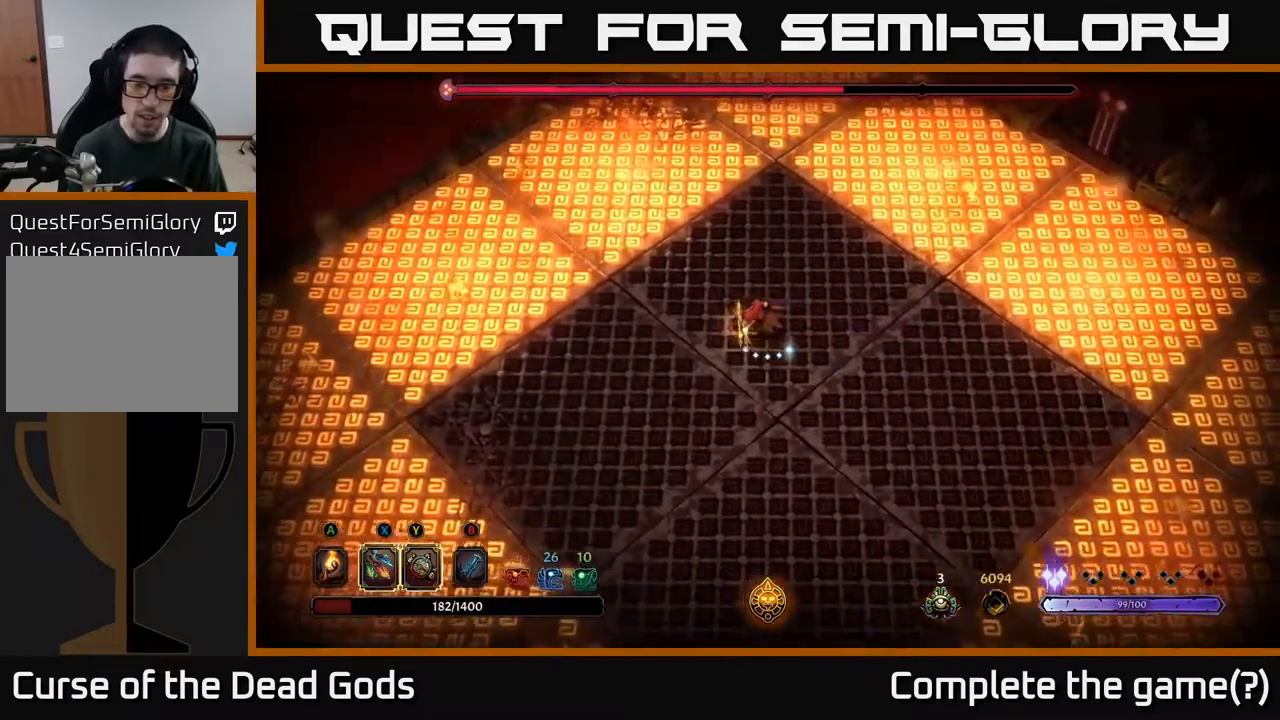
{"buttons": [], "left_stick": "up-left", "right_stick": "center", "events": [[500, "left_stick", "up-left"]]}
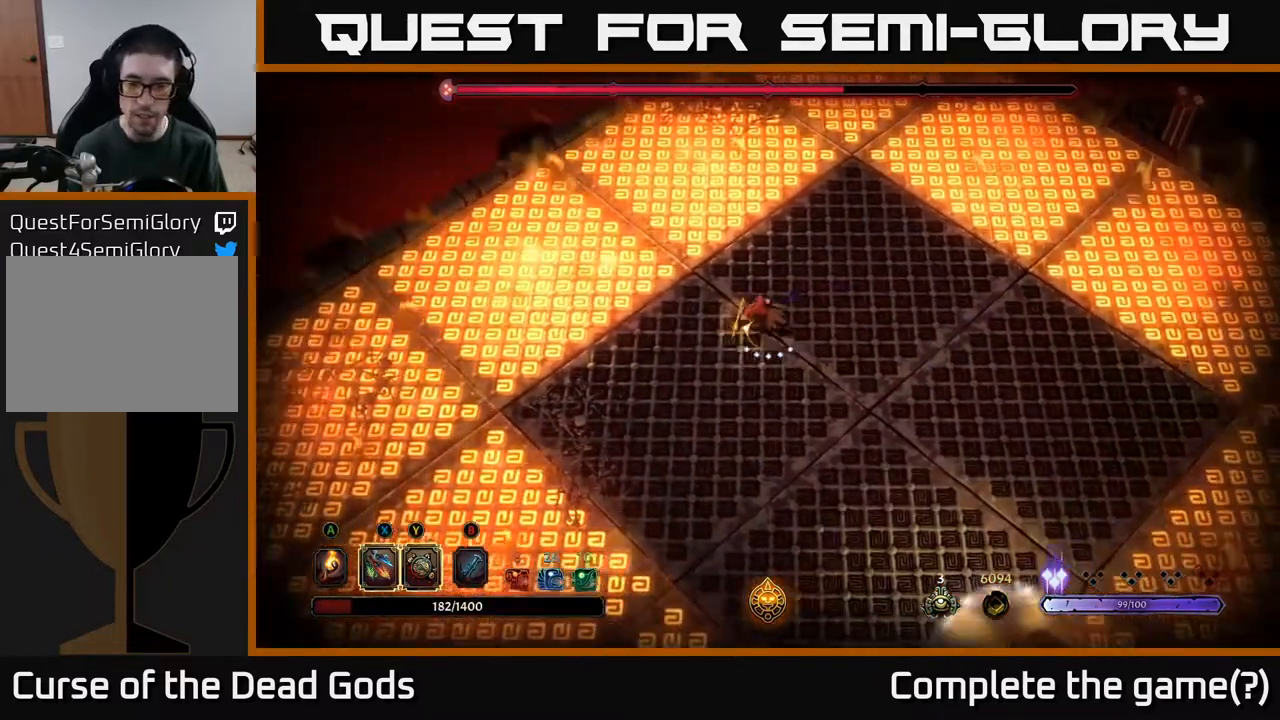
{"buttons": [], "left_stick": "center", "right_stick": "center", "events": [[117, "left_stick", "center"]]}
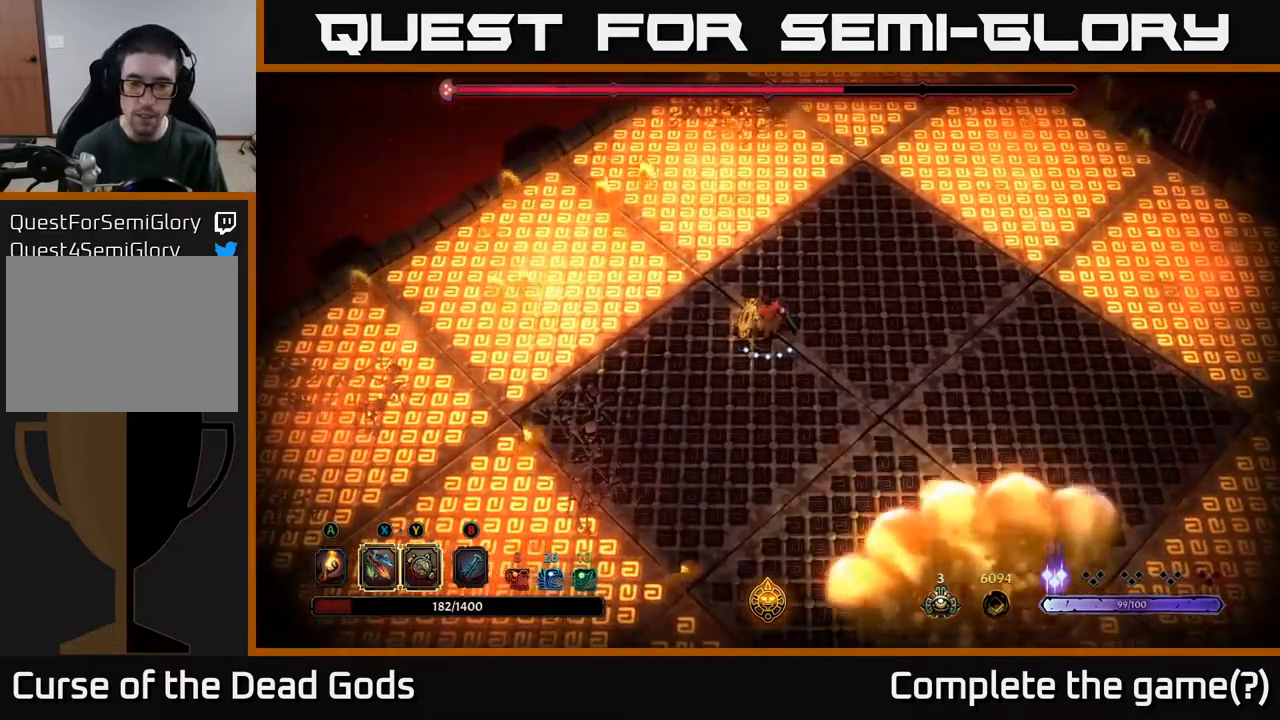
{"buttons": [], "left_stick": "right", "right_stick": "center", "events": [[433, "left_stick", "right"]]}
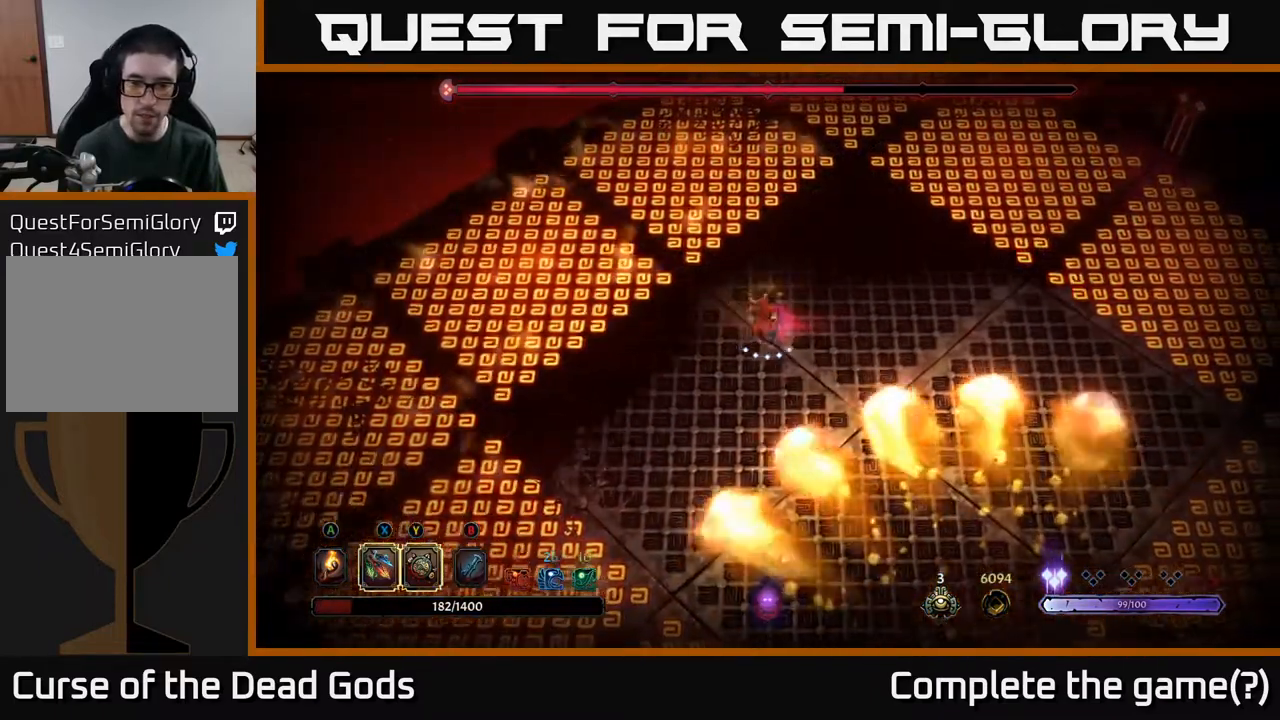
{"buttons": [], "left_stick": "right", "right_stick": "center", "events": [[100, "left_stick", "center"], [433, "left_stick", "right"]]}
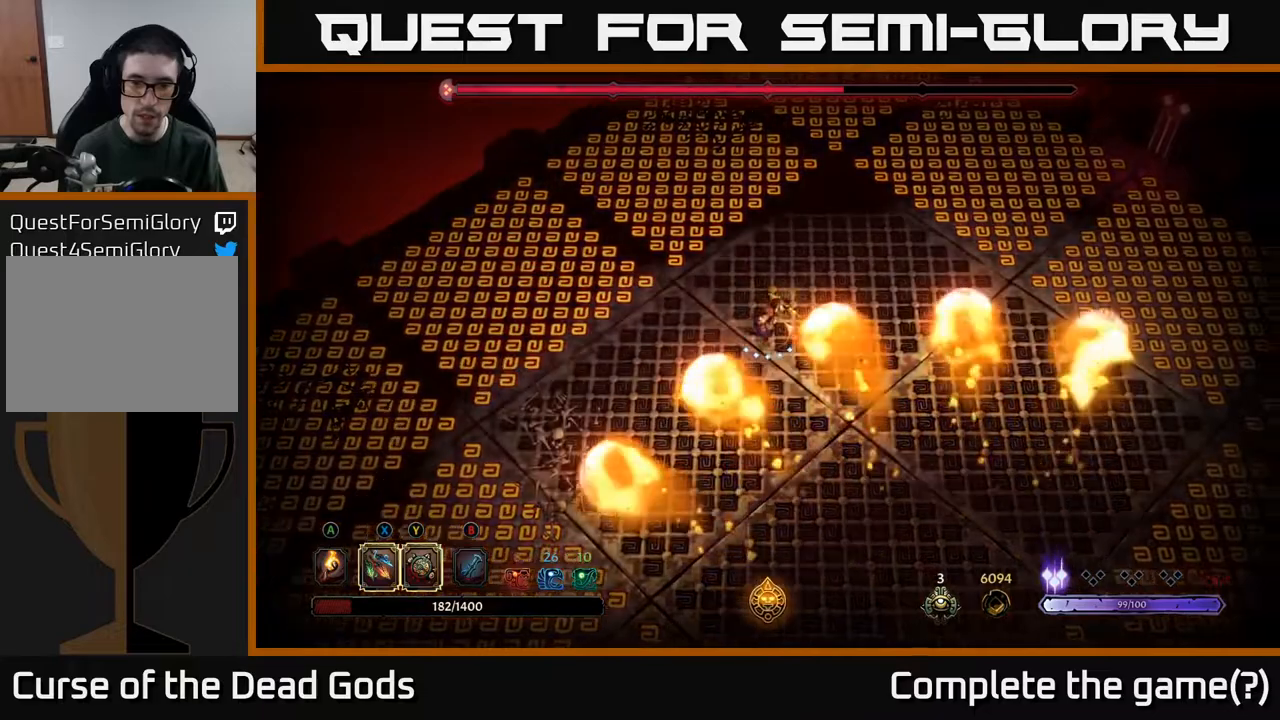
{"buttons": [], "left_stick": "down-right", "right_stick": "center", "events": [[67, "left_stick", "down"], [400, "left_stick", "down-right"], [417, "X", "down"], [500, "X", "up"]]}
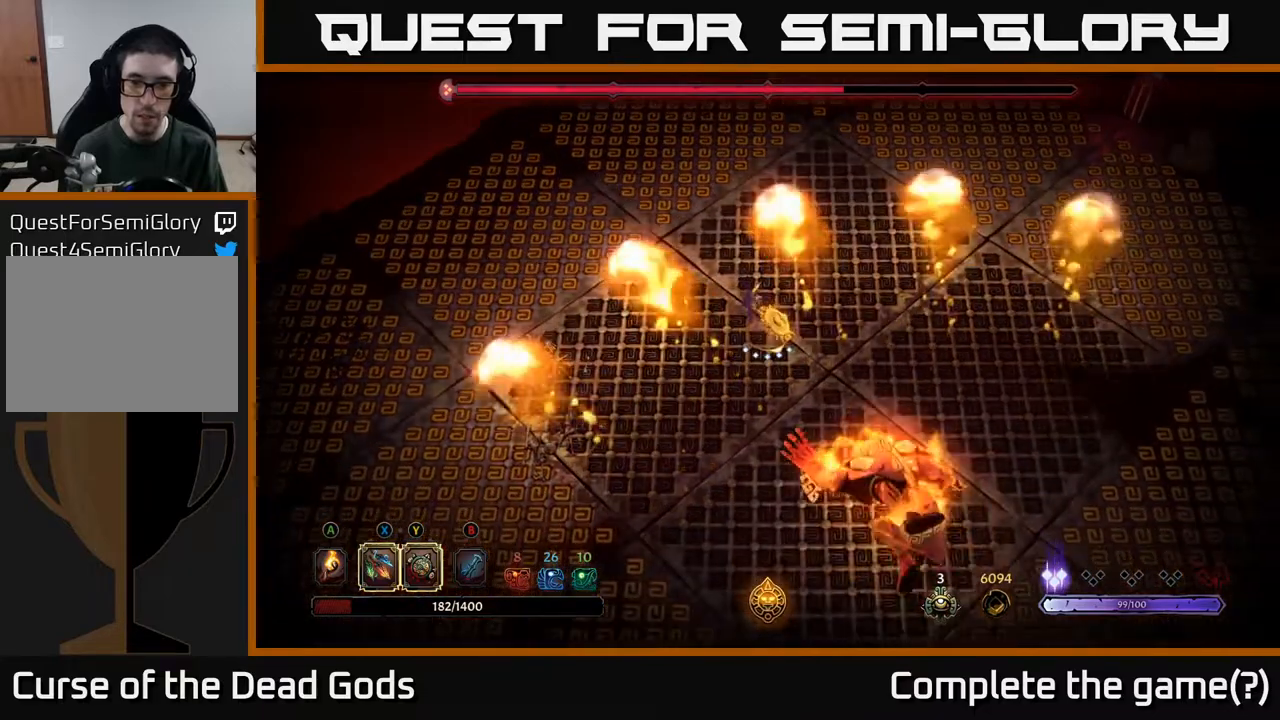
{"buttons": [], "left_stick": "down-right", "right_stick": "center", "events": [[233, "X", "down"], [350, "X", "up"]]}
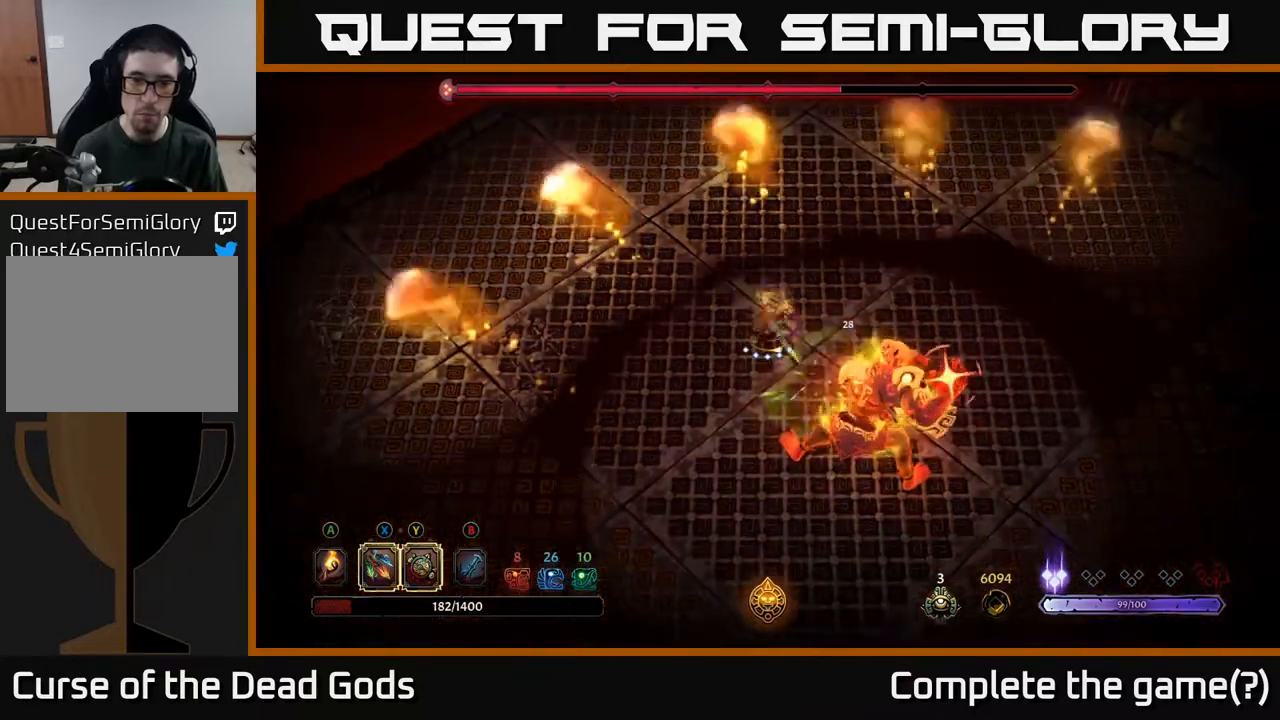
{"buttons": [], "left_stick": "right", "right_stick": "center", "events": [[167, "left_stick", "center"], [267, "left_stick", "right"], [317, "R2", "down"], [467, "R2", "up"]]}
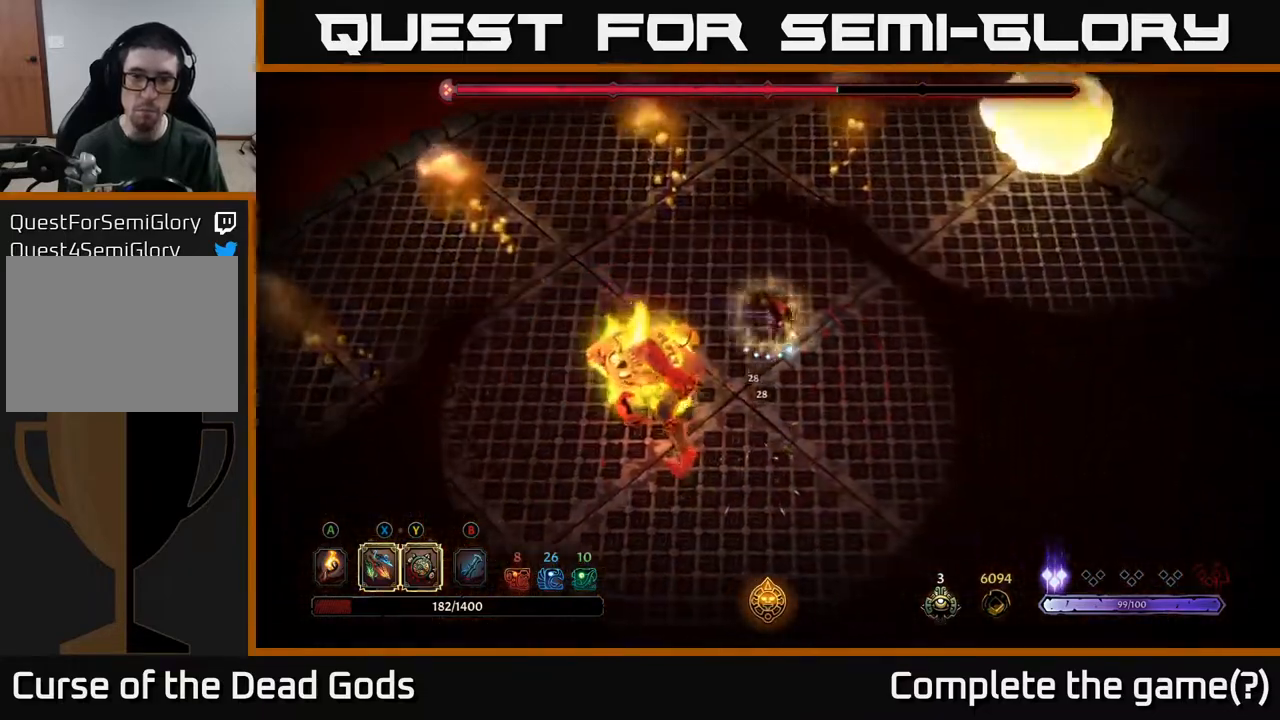
{"buttons": [], "left_stick": "right", "right_stick": "center", "events": []}
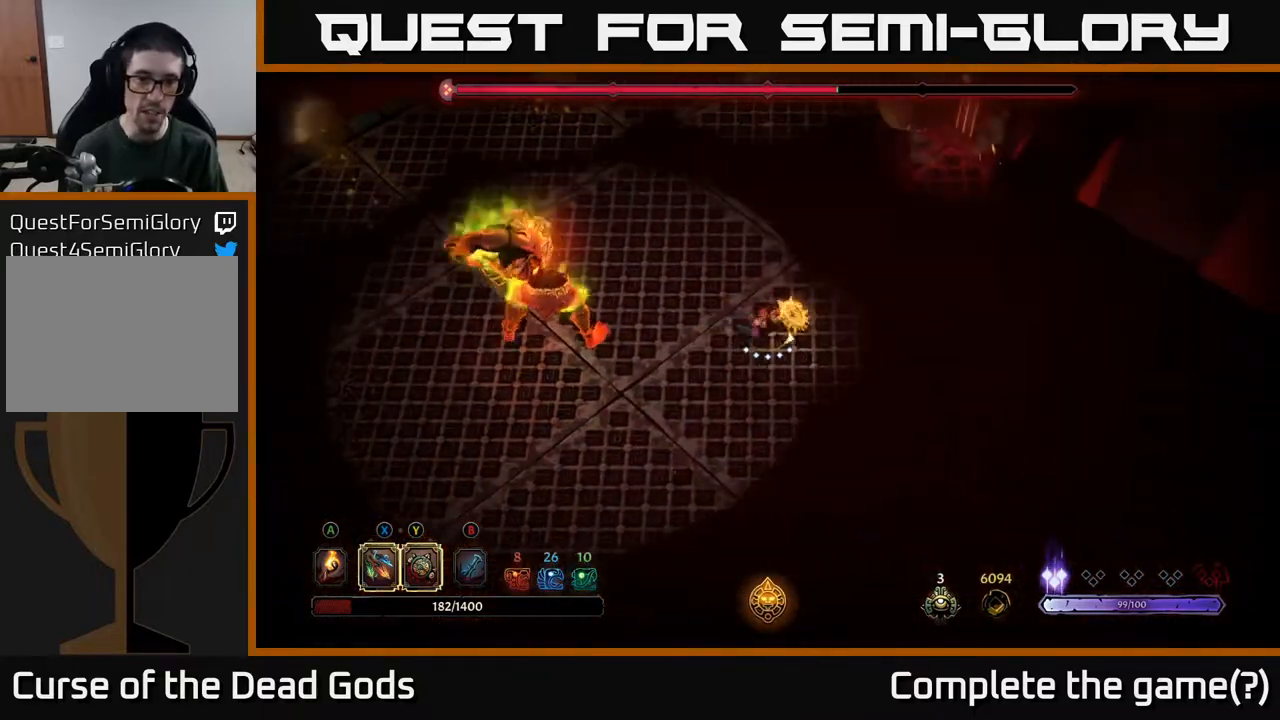
{"buttons": [], "left_stick": "left", "right_stick": "center", "events": [[50, "left_stick", "left"], [117, "R2", "down"], [417, "R2", "up"]]}
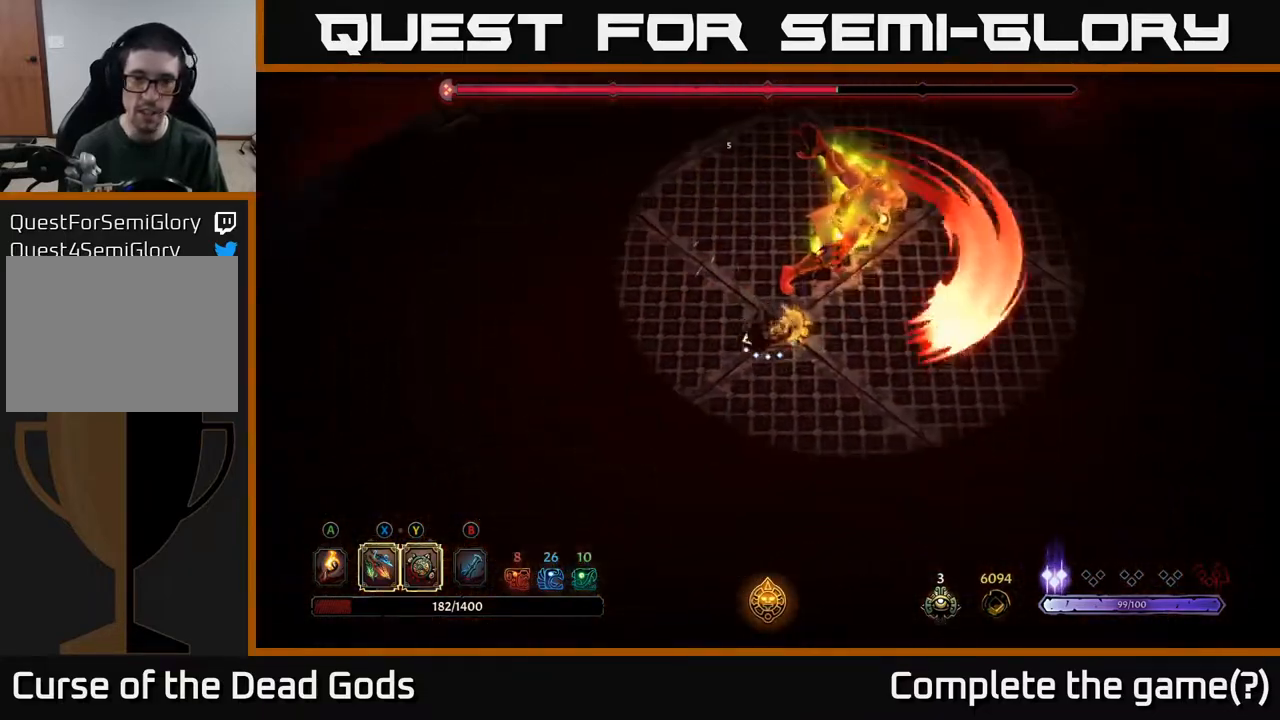
{"buttons": ["B"], "left_stick": "up-right", "right_stick": "center", "events": [[183, "left_stick", "up"], [283, "left_stick", "up-right"], [333, "B", "down"], [400, "B", "up"], [450, "B", "down"]]}
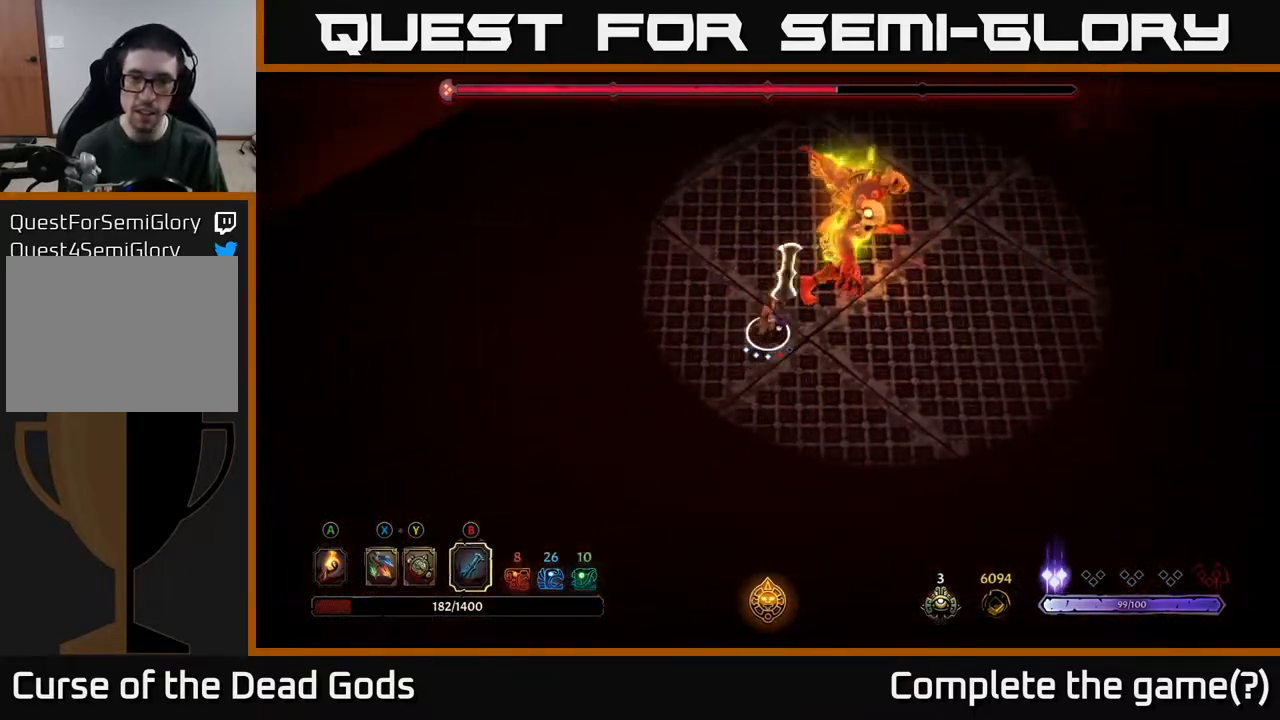
{"buttons": [], "left_stick": "up-right", "right_stick": "center", "events": [[17, "B", "up"]]}
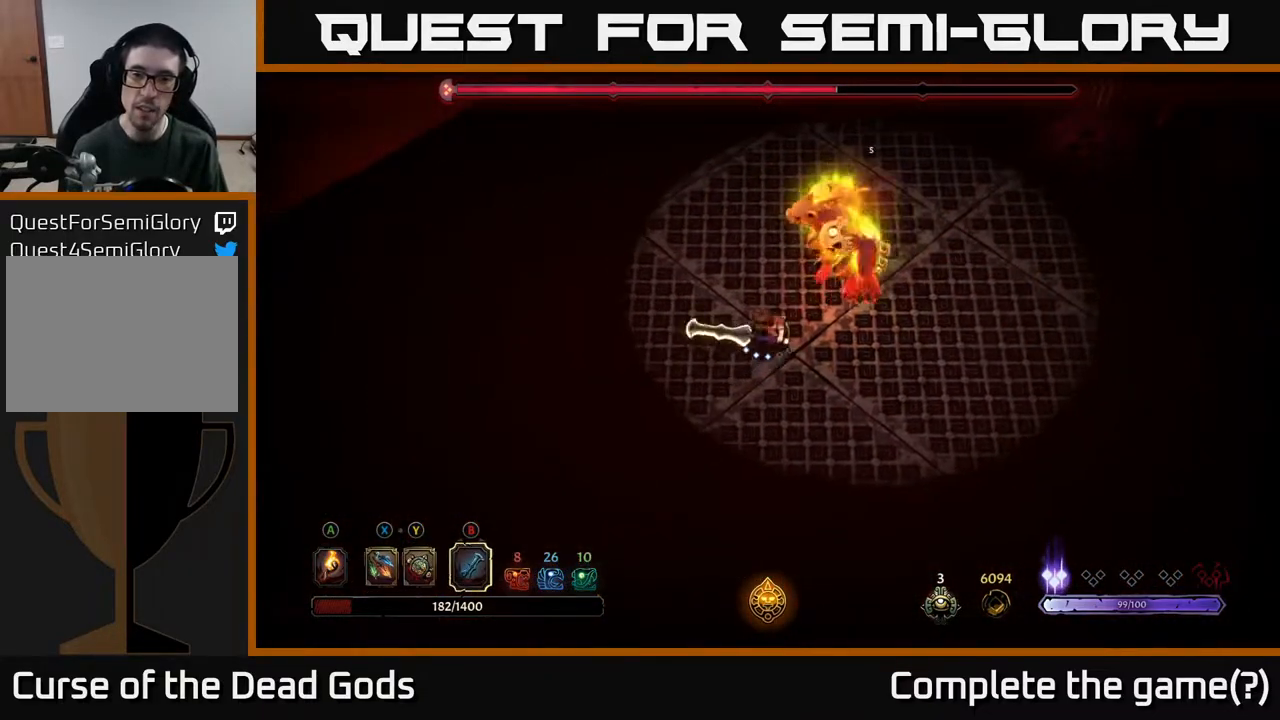
{"buttons": [], "left_stick": "up-right", "right_stick": "center", "events": [[133, "B", "down"], [250, "B", "up"]]}
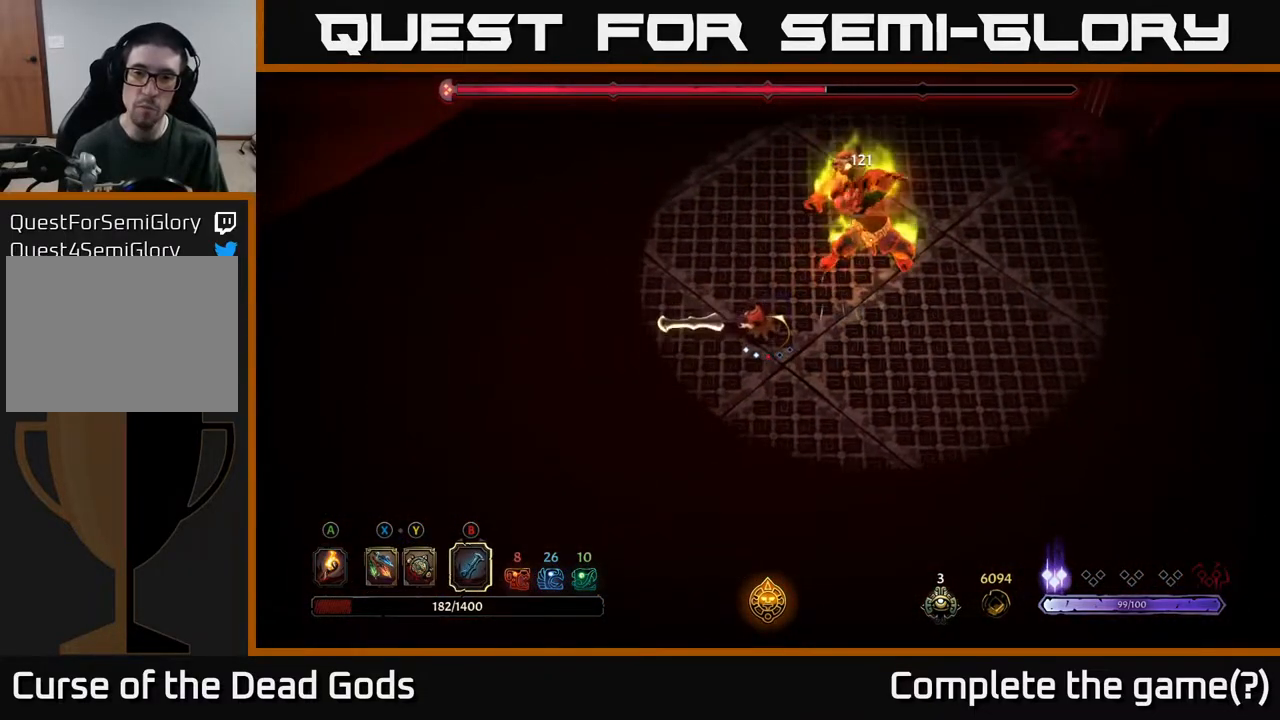
{"buttons": ["B"], "left_stick": "up-right", "right_stick": "center", "events": [[483, "B", "down"]]}
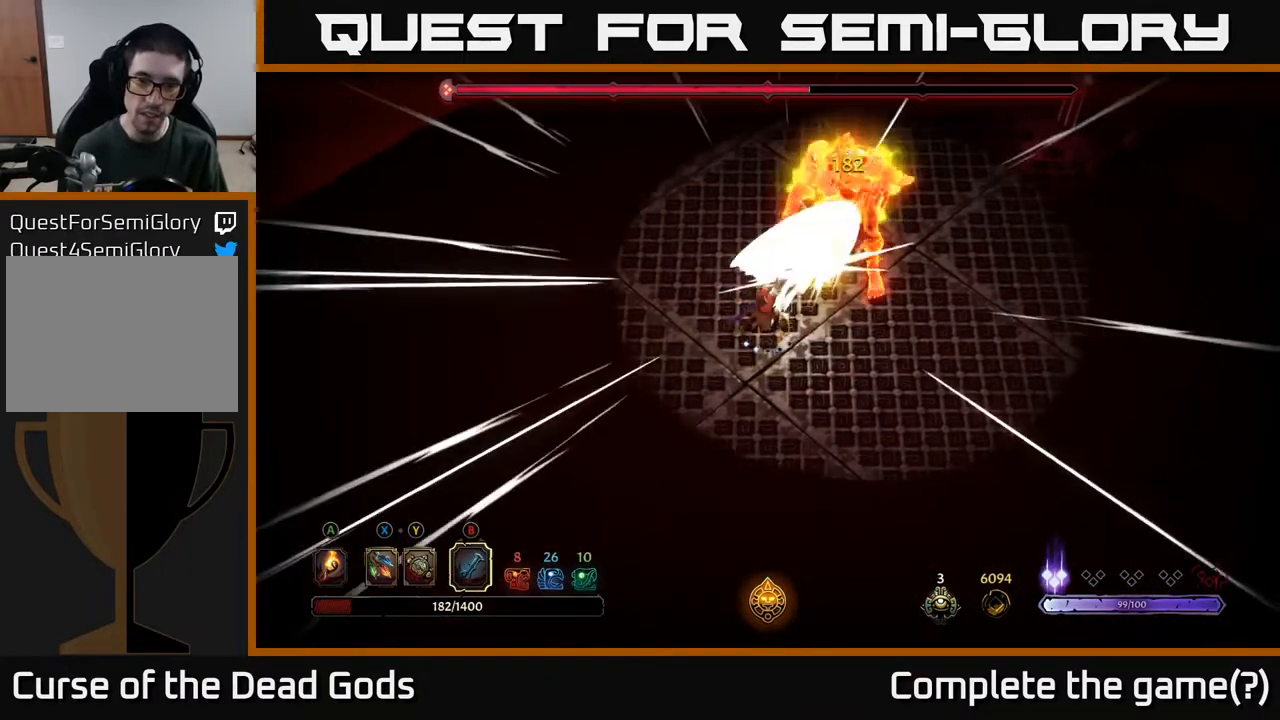
{"buttons": [], "left_stick": "center", "right_stick": "center", "events": [[100, "B", "up"], [350, "left_stick", "center"]]}
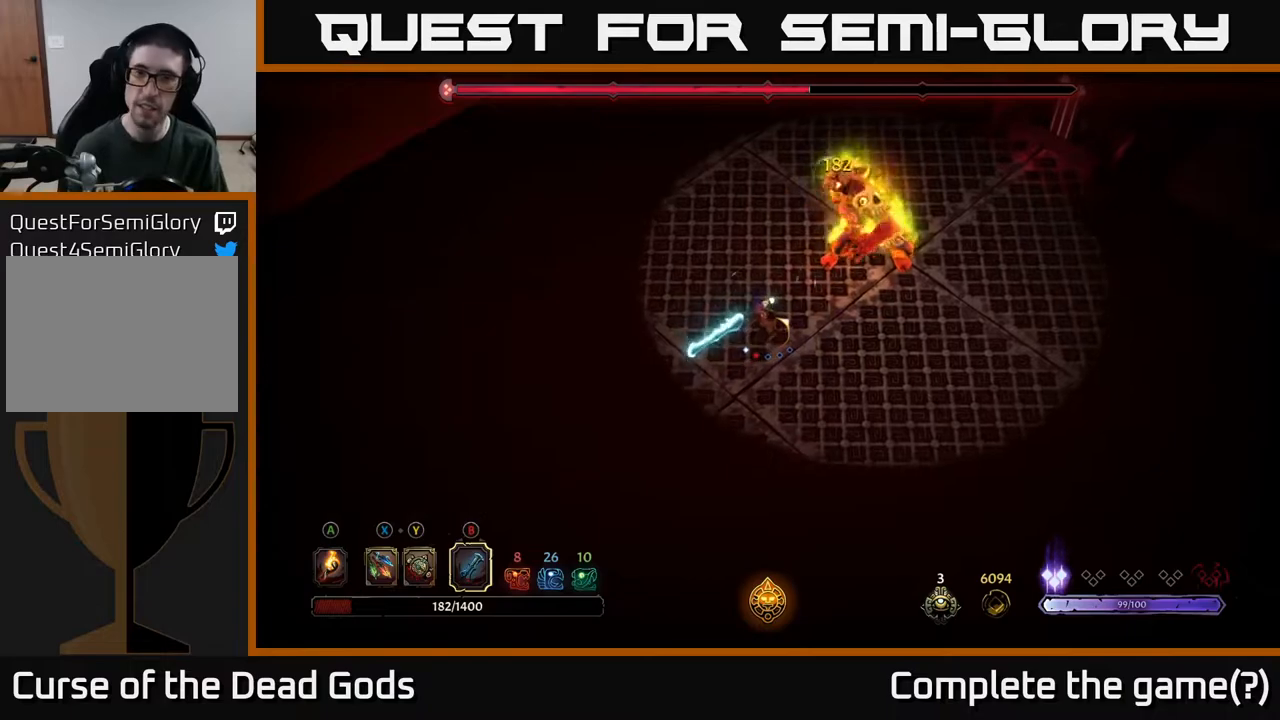
{"buttons": [], "left_stick": "center", "right_stick": "center", "events": []}
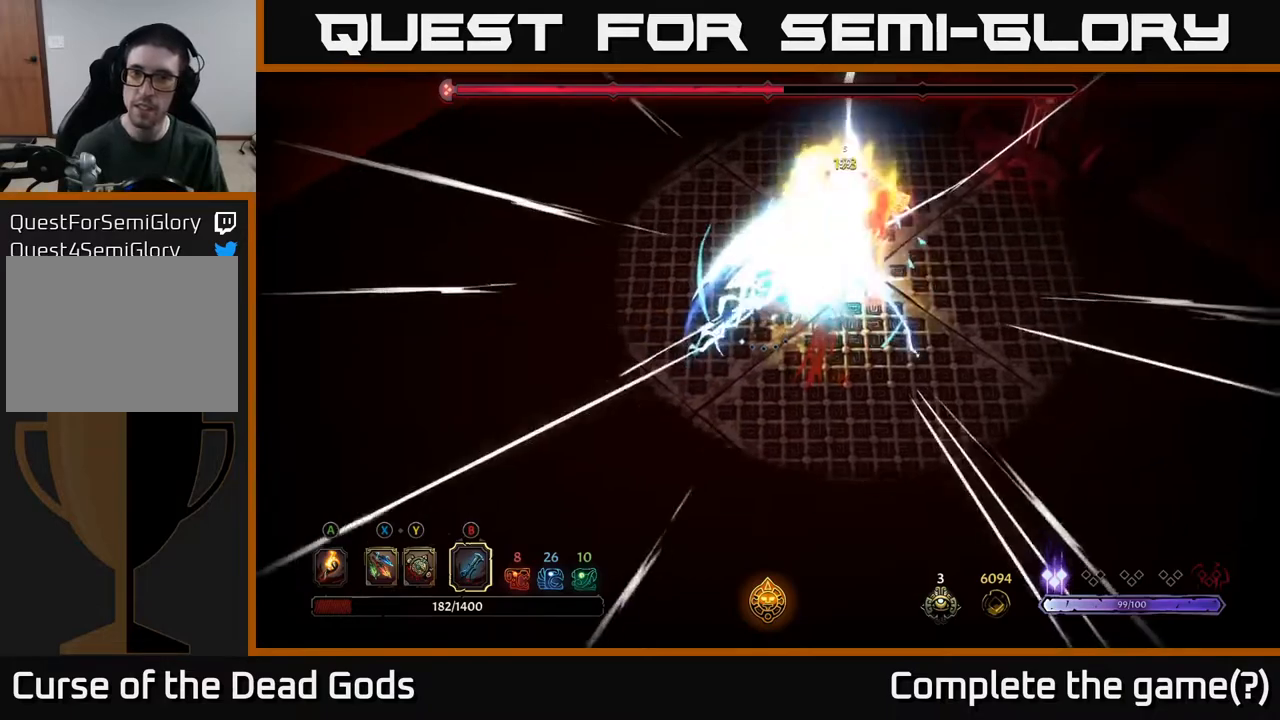
{"buttons": [], "left_stick": "down-left", "right_stick": "center", "events": [[267, "left_stick", "left"], [333, "left_stick", "down-left"]]}
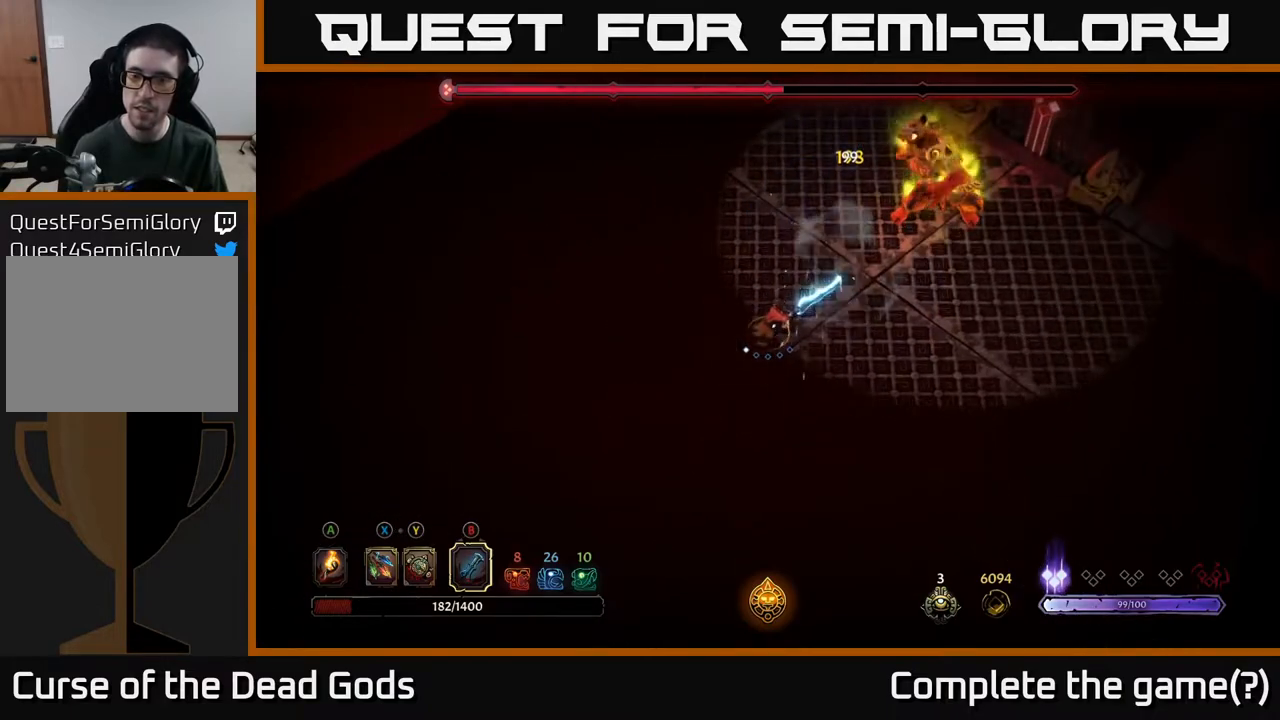
{"buttons": [], "left_stick": "down", "right_stick": "center", "events": [[383, "left_stick", "down"]]}
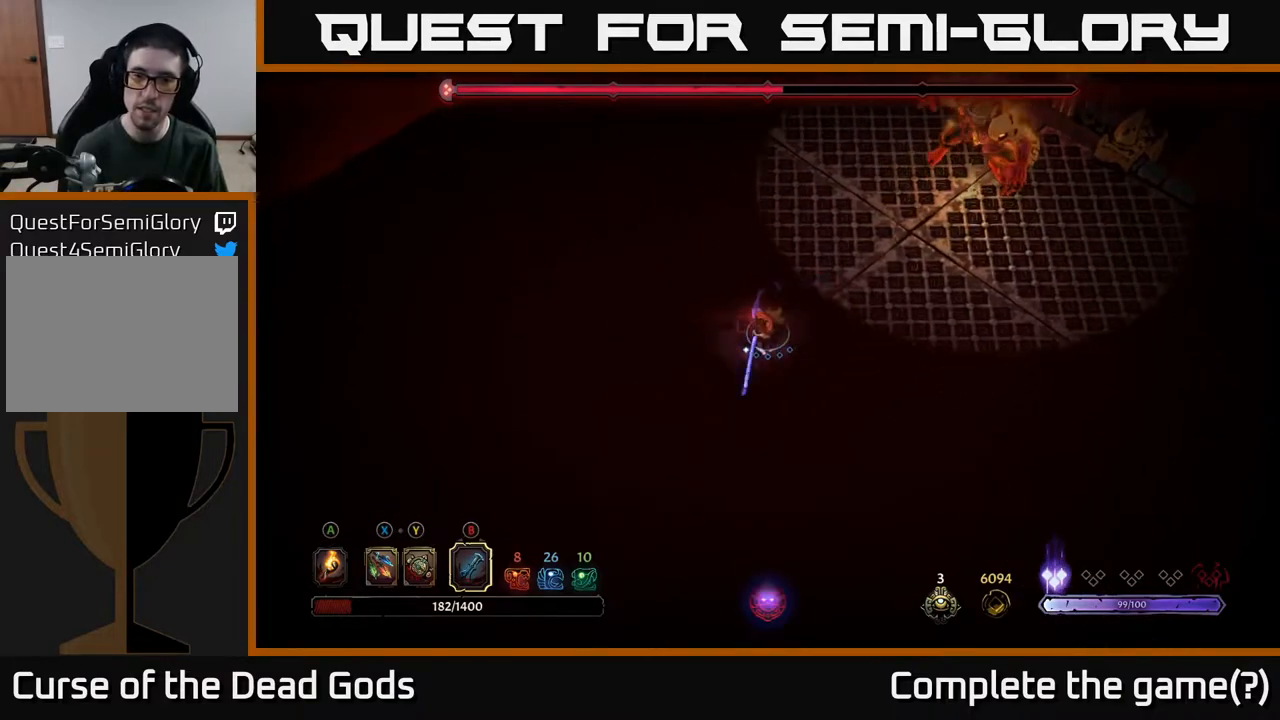
{"buttons": [], "left_stick": "down-right", "right_stick": "center", "events": [[183, "left_stick", "down-right"]]}
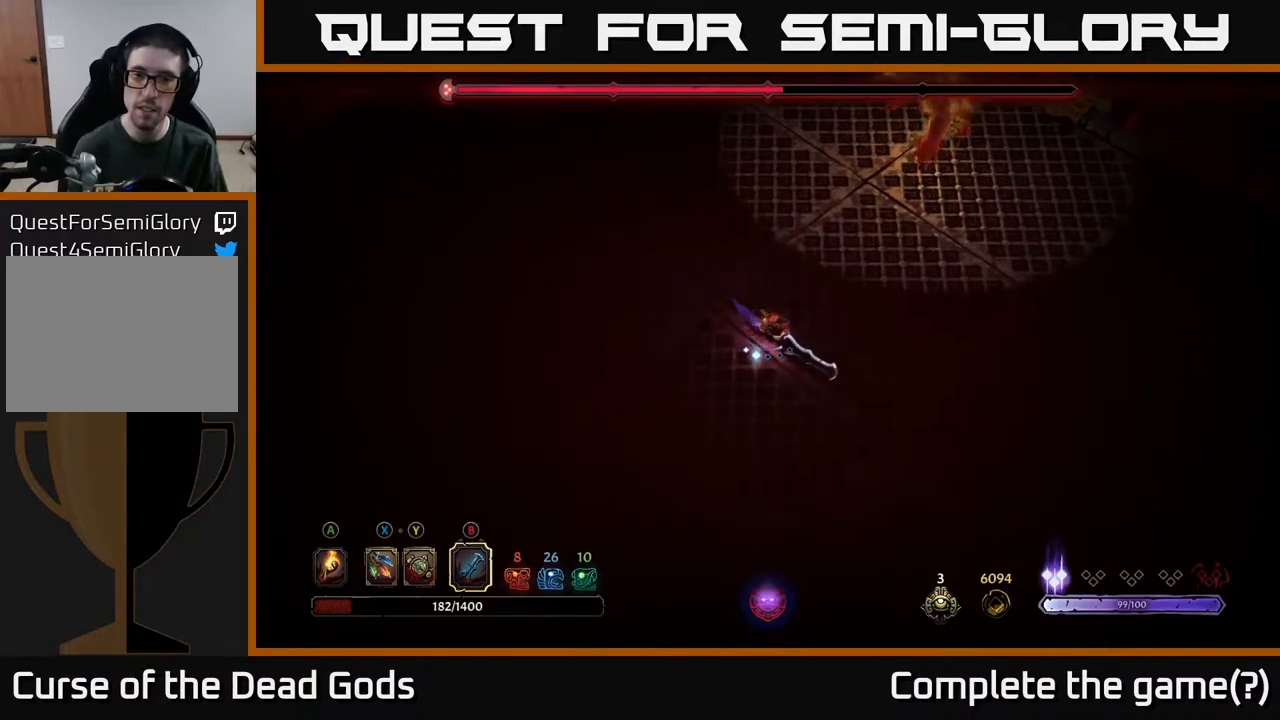
{"buttons": [], "left_stick": "down-right", "right_stick": "center", "events": [[250, "X", "down"], [317, "X", "up"]]}
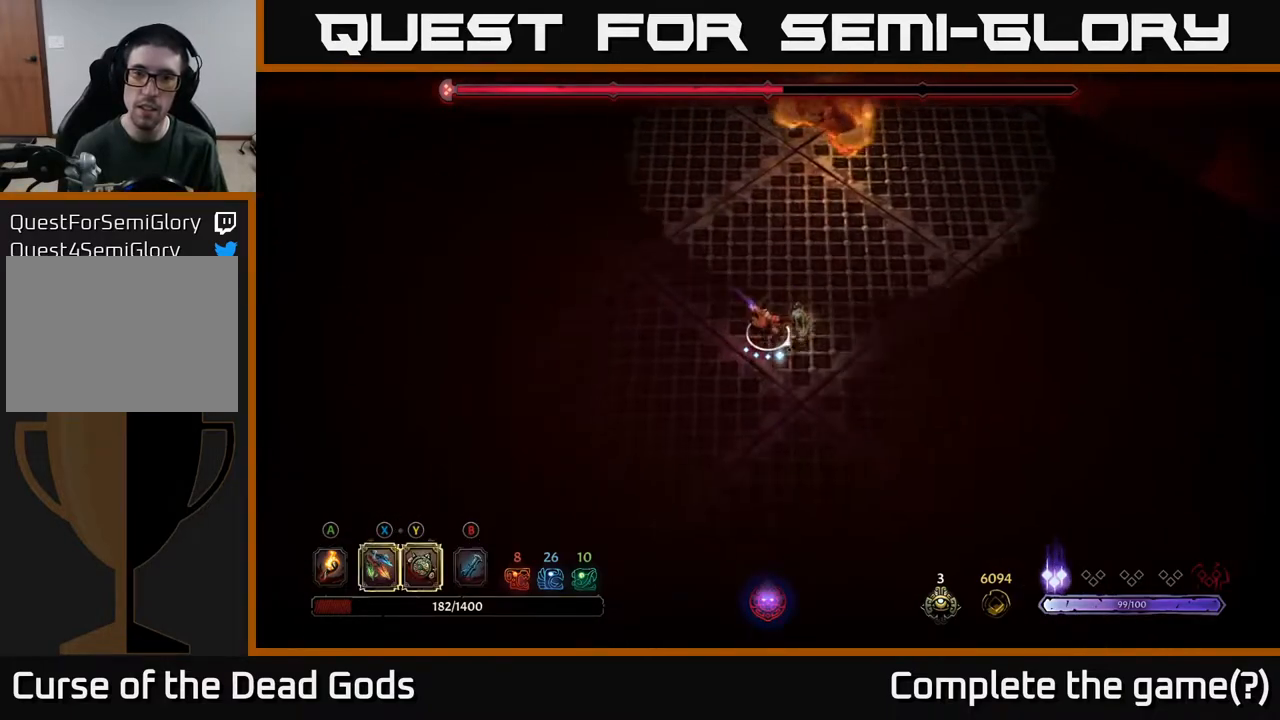
{"buttons": ["R2"], "left_stick": "up", "right_stick": "center", "events": [[200, "left_stick", "right"], [367, "left_stick", "up-right"], [433, "R2", "down"], [467, "left_stick", "up"]]}
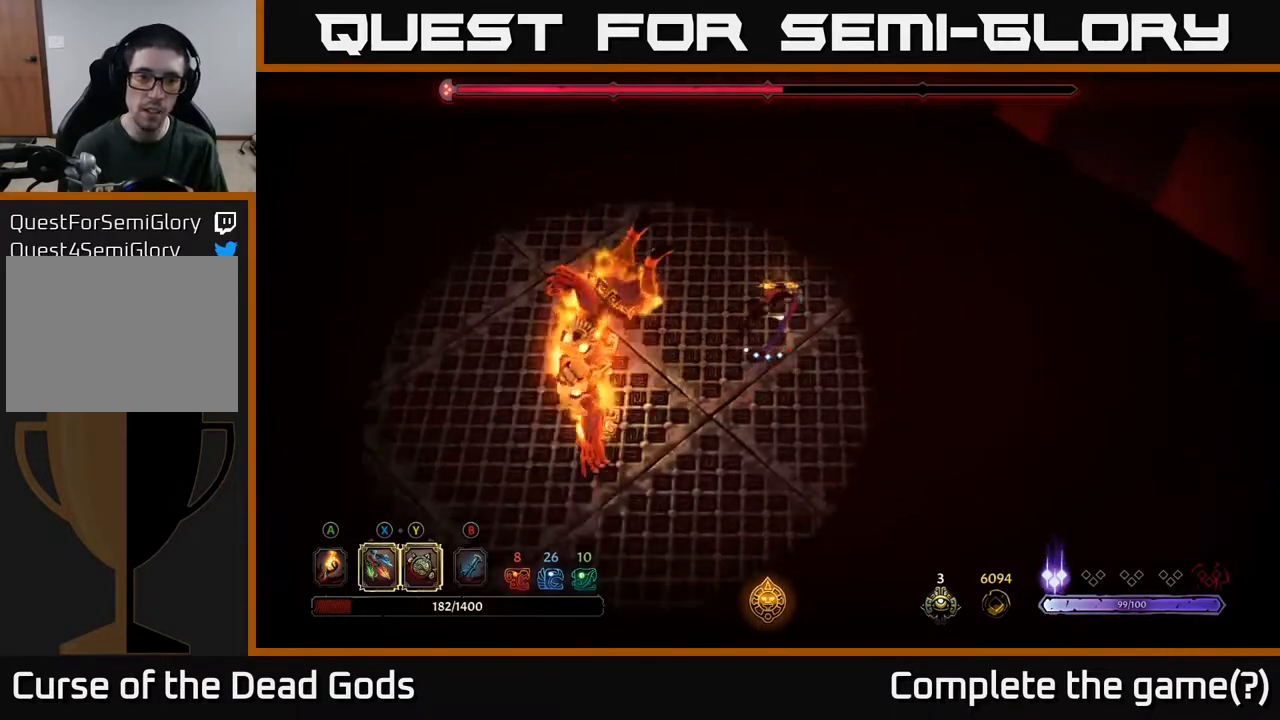
{"buttons": [], "left_stick": "down-left", "right_stick": "center", "events": [[67, "R2", "up"], [117, "left_stick", "left"], [217, "left_stick", "down-left"]]}
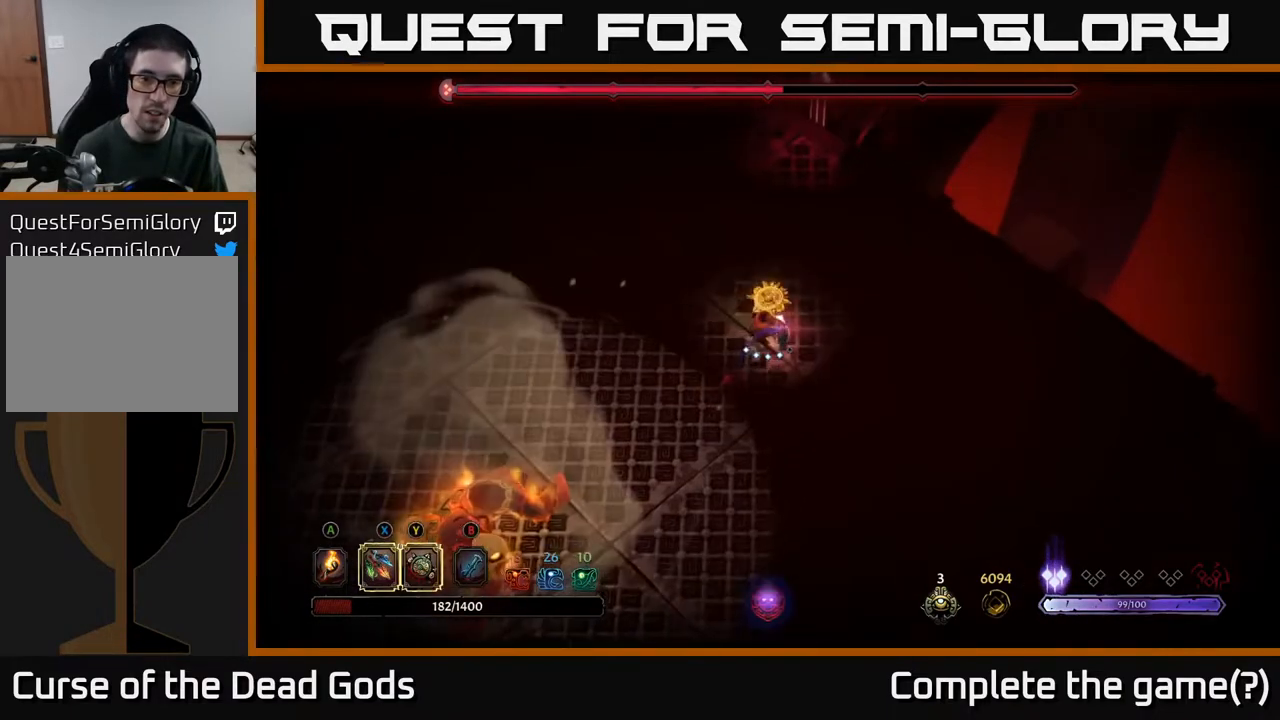
{"buttons": [], "left_stick": "down-left", "right_stick": "center", "events": [[367, "X", "down"], [450, "X", "up"]]}
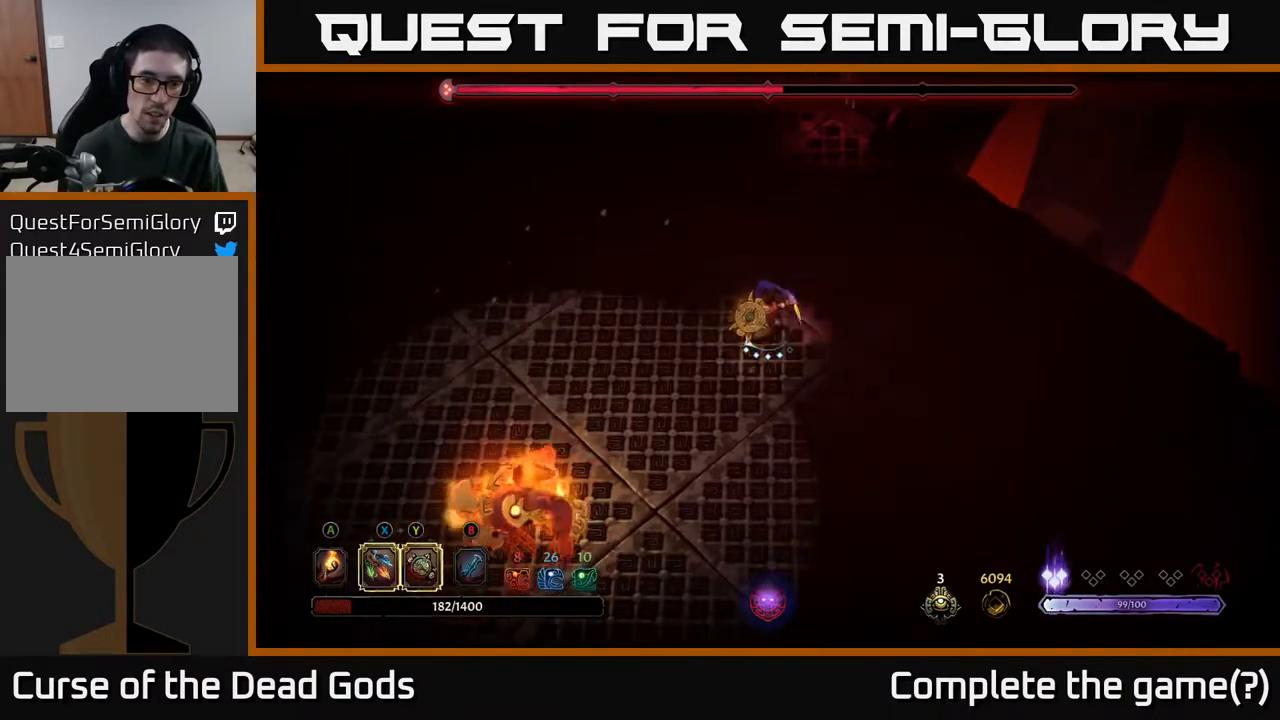
{"buttons": ["X"], "left_stick": "down-left", "right_stick": "center", "events": [[100, "X", "down"], [183, "X", "up"], [483, "X", "down"]]}
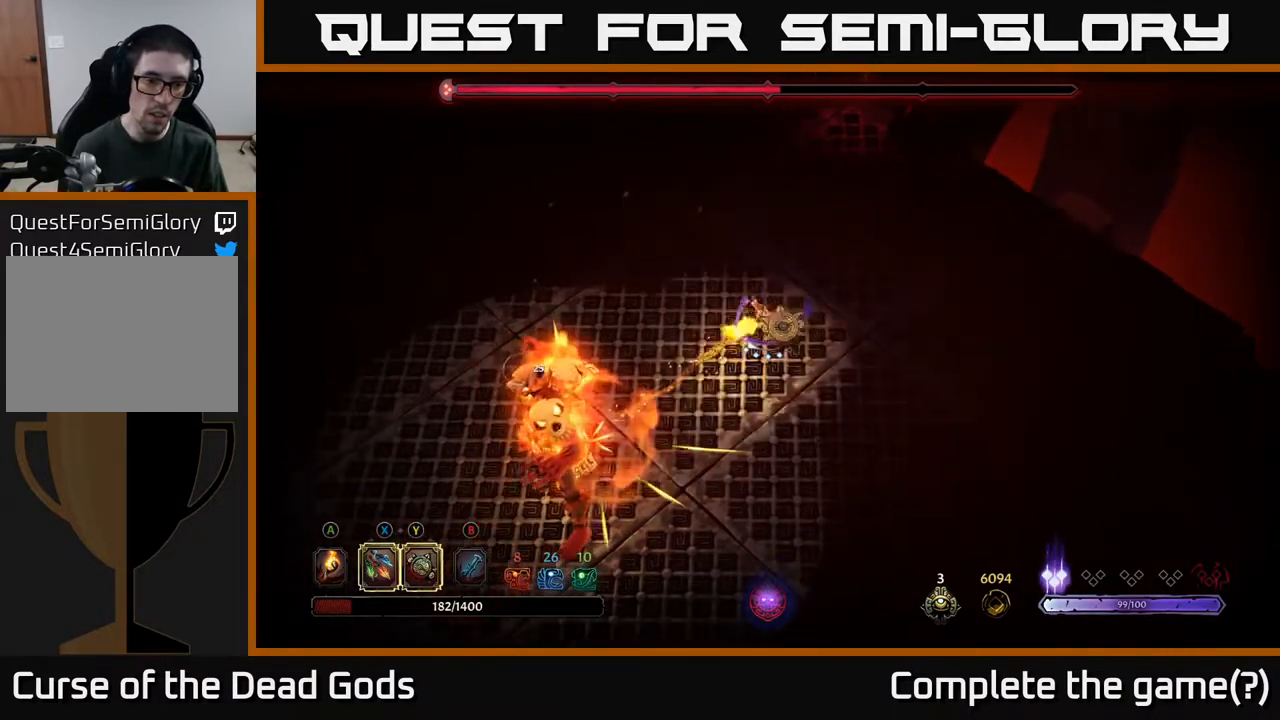
{"buttons": [], "left_stick": "down-left", "right_stick": "center", "events": [[100, "X", "up"]]}
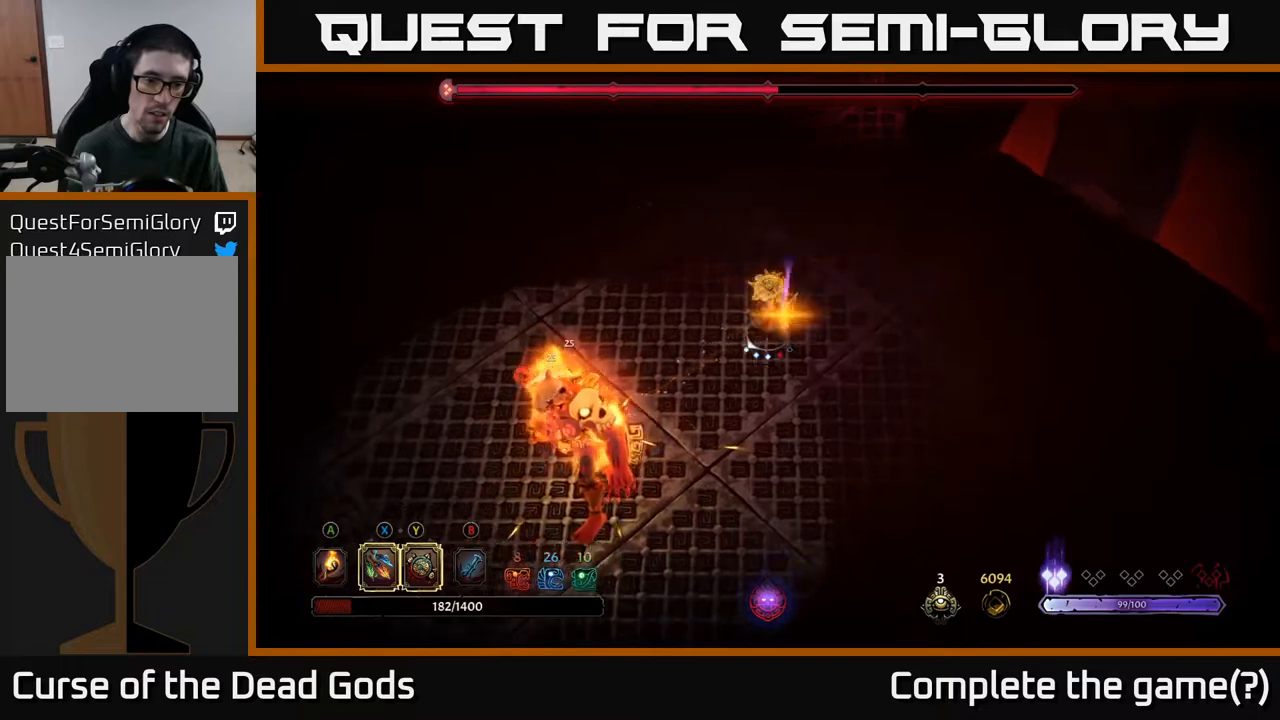
{"buttons": [], "left_stick": "up", "right_stick": "center", "events": [[17, "left_stick", "center"], [333, "left_stick", "up"]]}
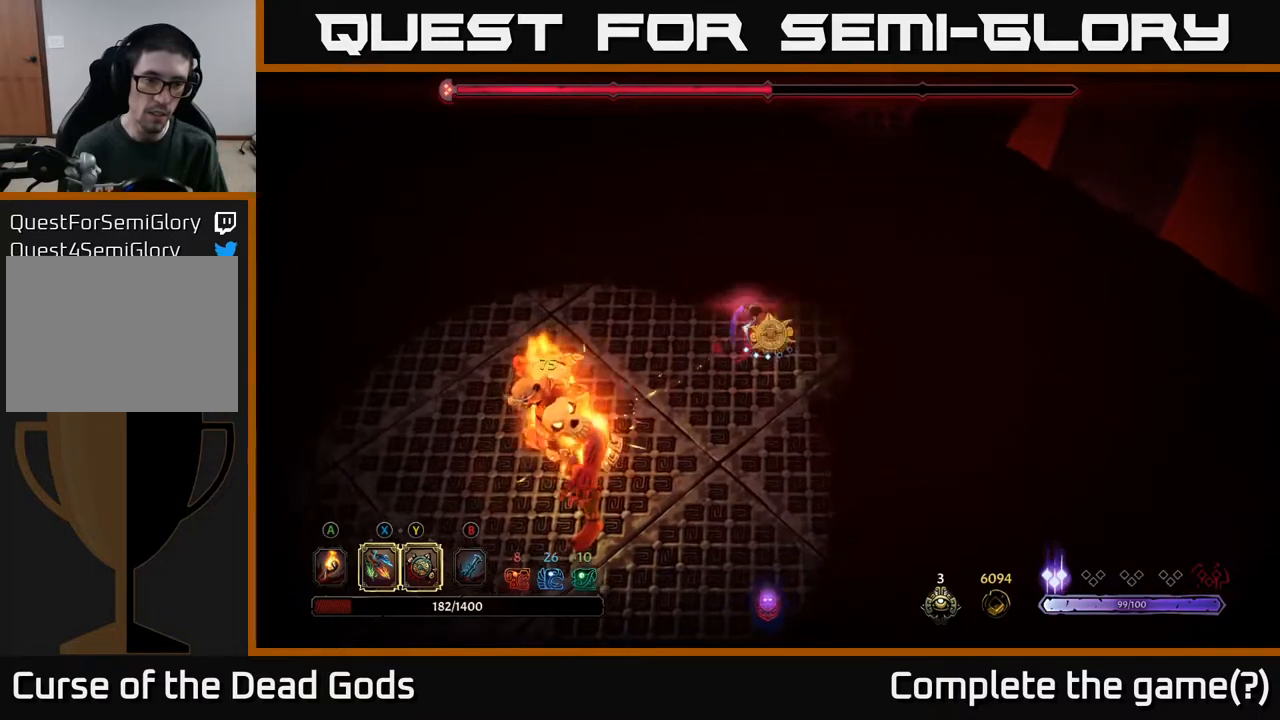
{"buttons": [], "left_stick": "up", "right_stick": "center", "events": []}